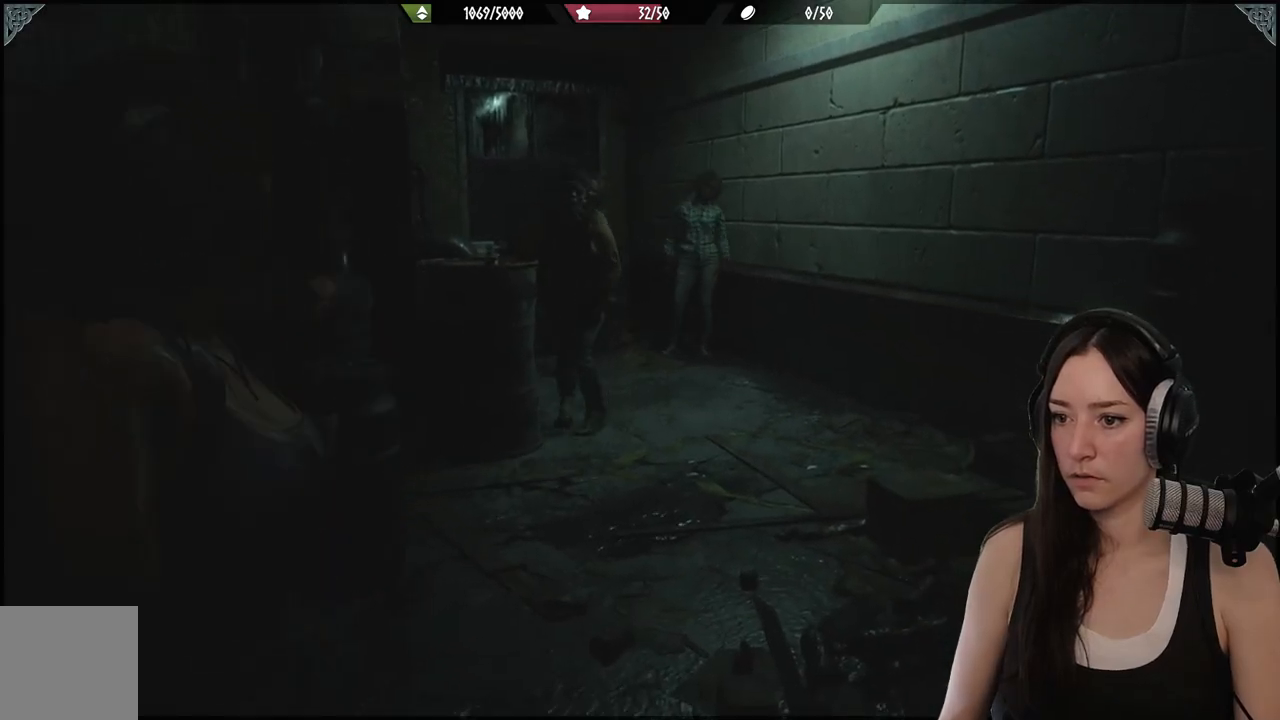
Gameplay with a controller (Xbox layout); each line is a JSON object with the inputs held at the frame after it (dt_ms = milliseconds from this image to that frame). "events" lists button and stick changes between this image and that frame as [ms after this image, input, new state], when the widget could be followed in between.
{"dt_ms": 500, "buttons": [], "left_stick": "down", "right_stick": "center", "events": [[33, "R2", "up"], [350, "left_stick", "down"], [367, "L2", "up"]]}
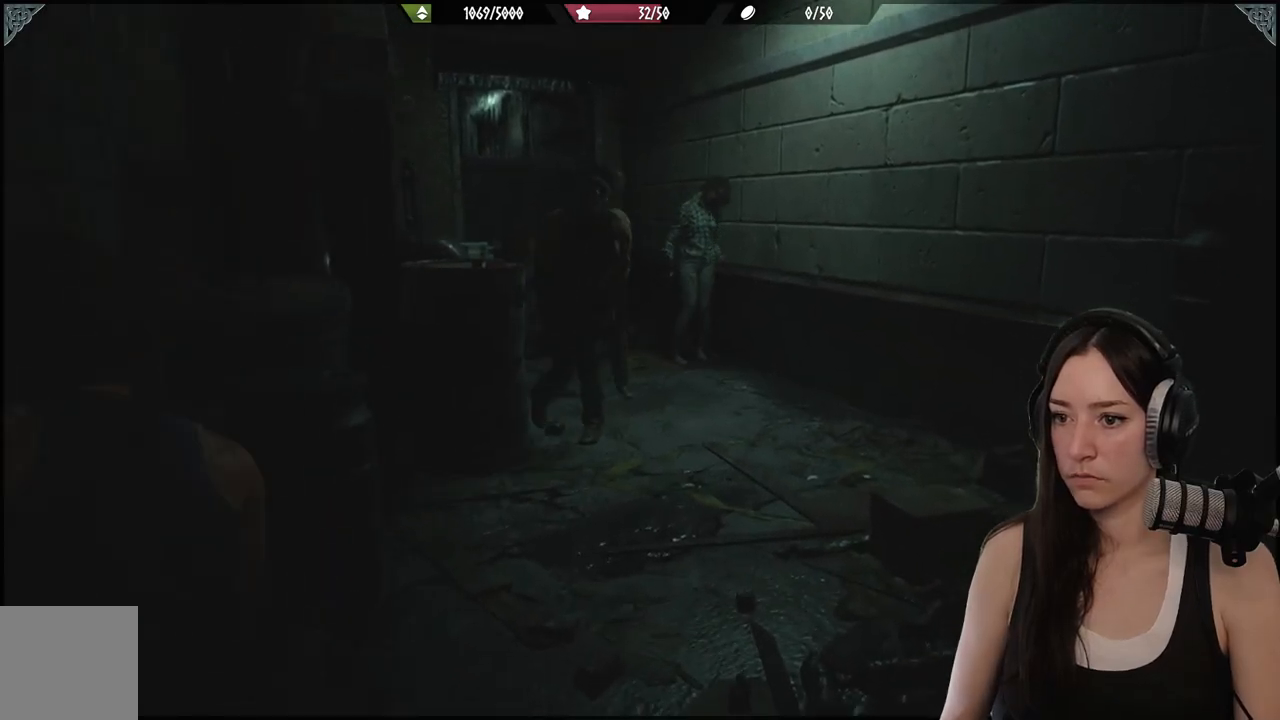
{"dt_ms": 1000, "buttons": [], "left_stick": "center", "right_stick": "center"}
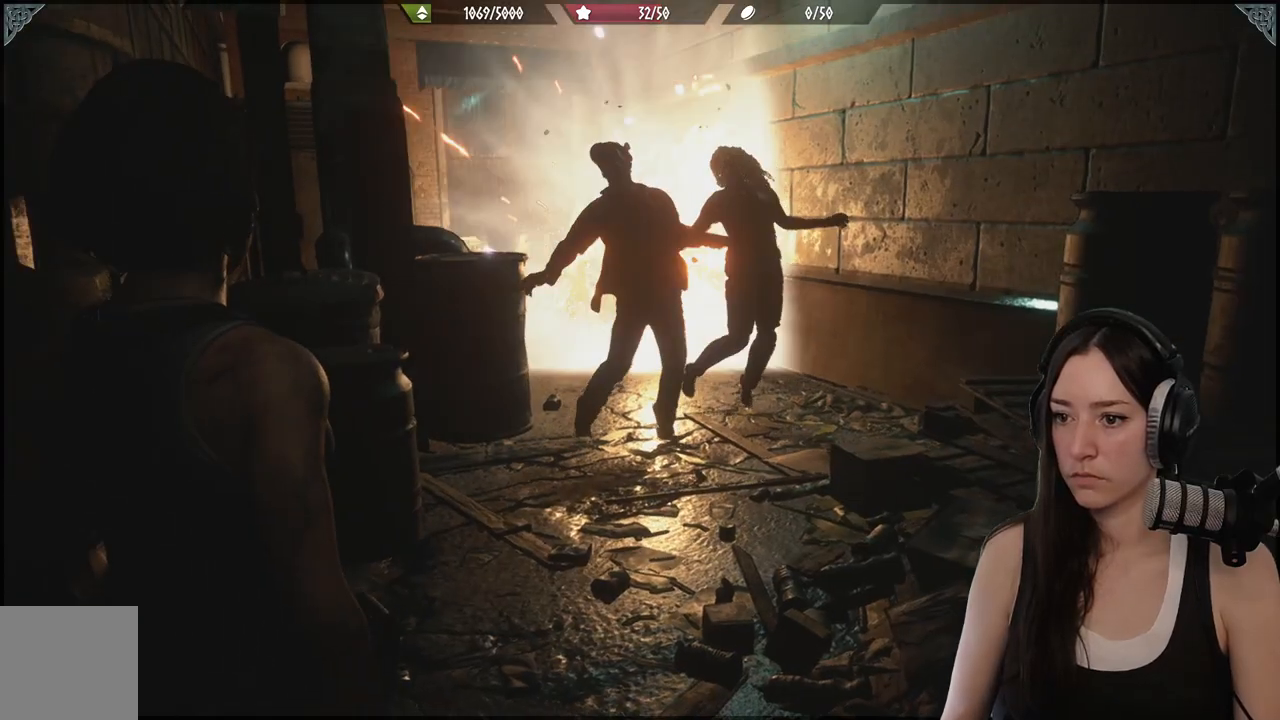
{"dt_ms": 500, "buttons": [], "left_stick": "down-left", "right_stick": "center", "events": [[300, "left_stick", "down-left"]]}
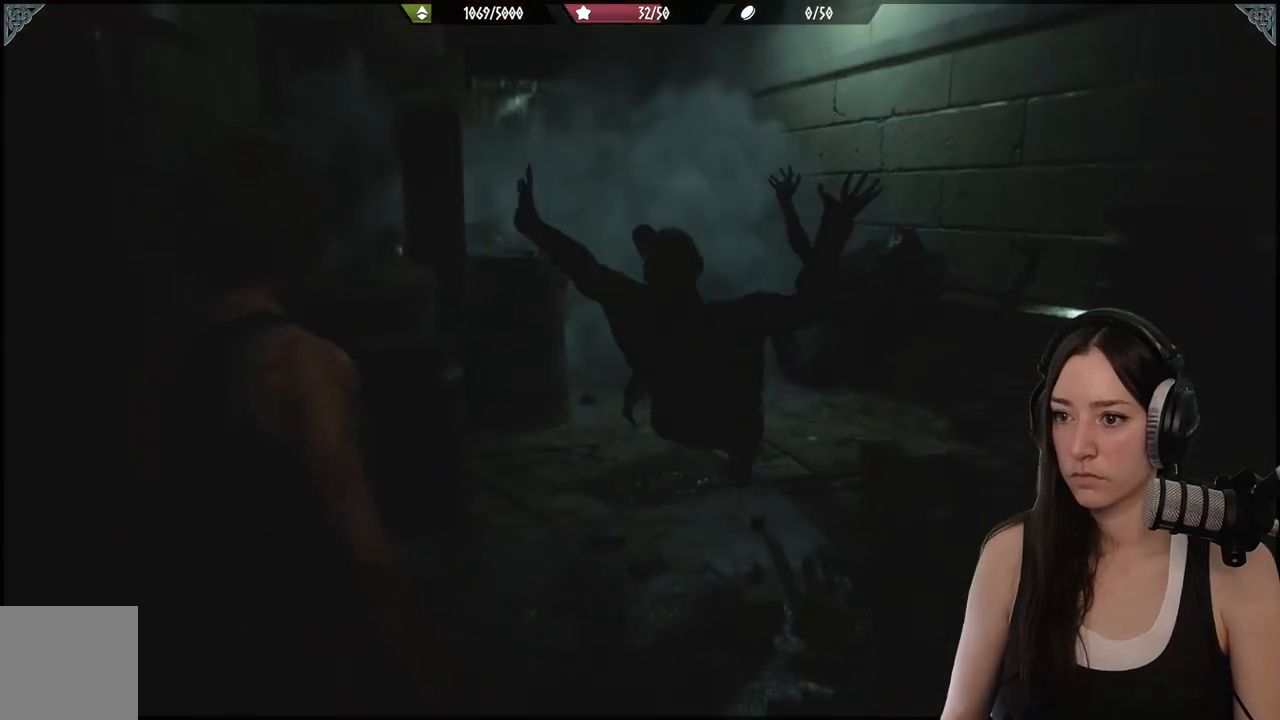
{"dt_ms": 500, "buttons": [], "left_stick": "left", "right_stick": "center", "events": [[83, "right_stick", "right"], [117, "left_stick", "left"], [283, "left_stick", "up-left"], [300, "right_stick", "center"], [467, "left_stick", "left"]]}
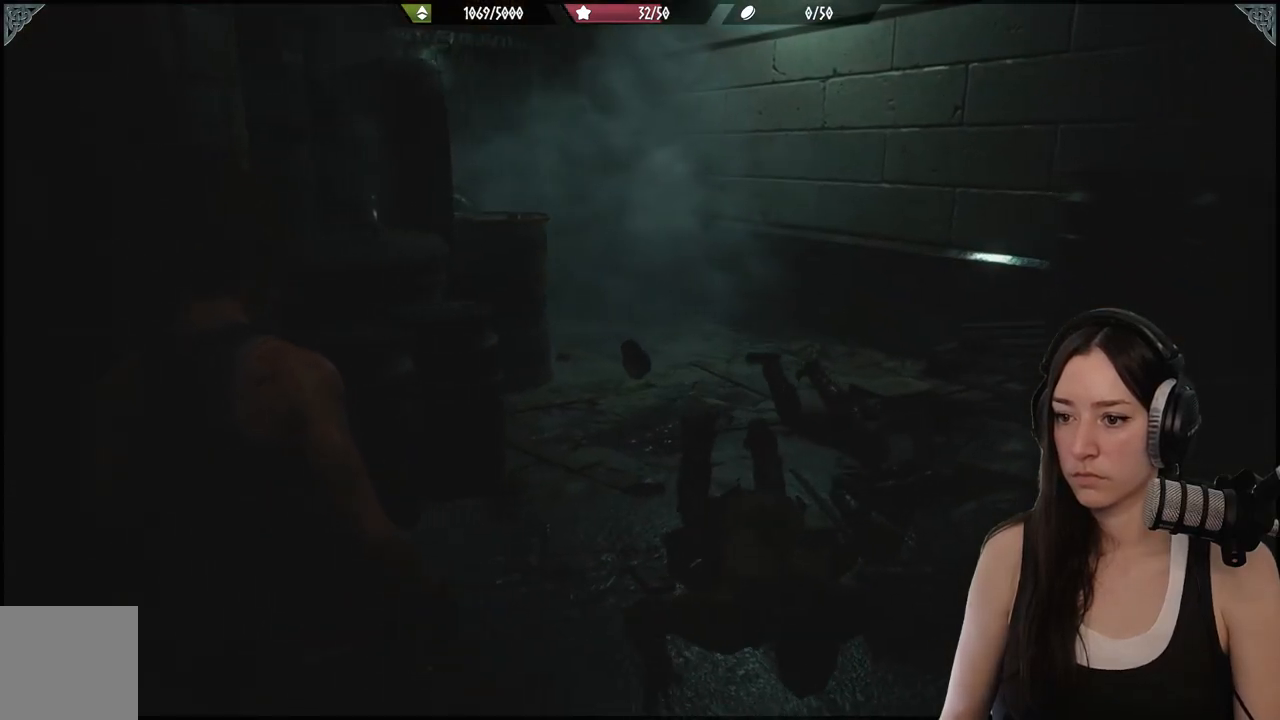
{"dt_ms": 500, "buttons": [], "left_stick": "center", "right_stick": "center", "events": [[17, "left_stick", "down-left"], [100, "right_stick", "down-right"], [367, "right_stick", "center"], [417, "left_stick", "center"]]}
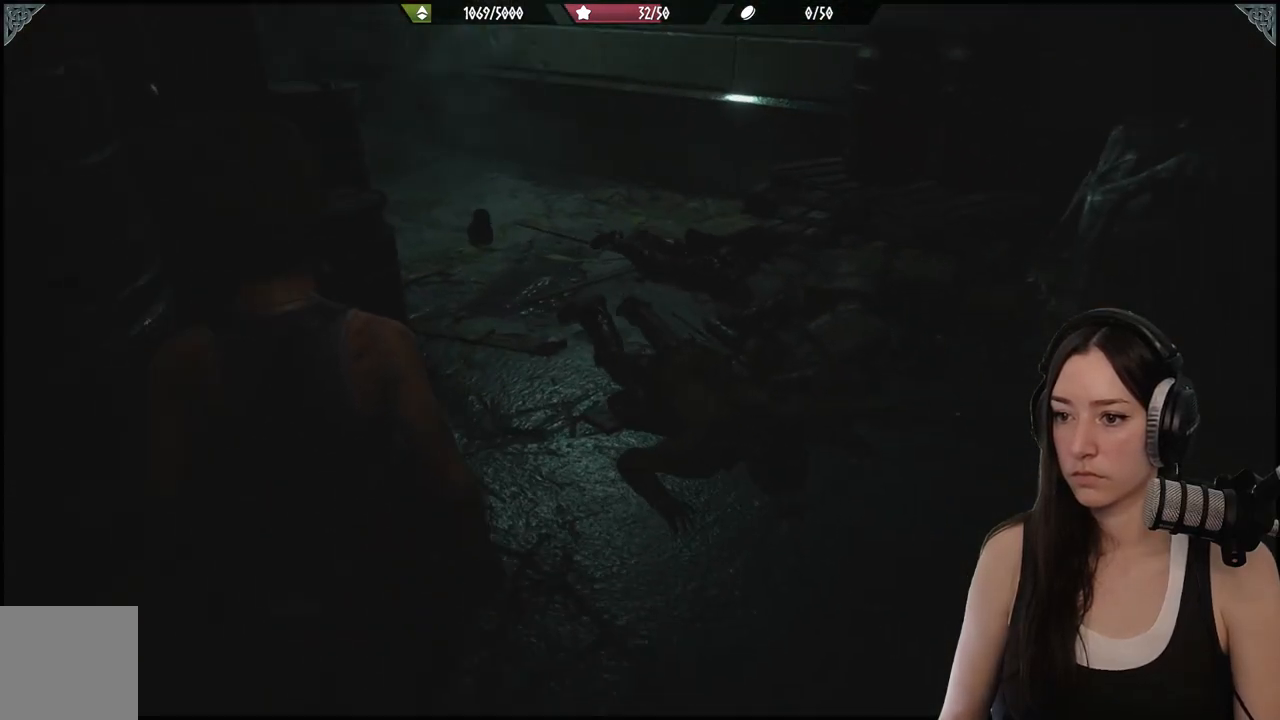
{"dt_ms": 500, "buttons": [], "left_stick": "center", "right_stick": "center", "events": [[83, "DPAD_UP", "down"], [233, "DPAD_UP", "up"]]}
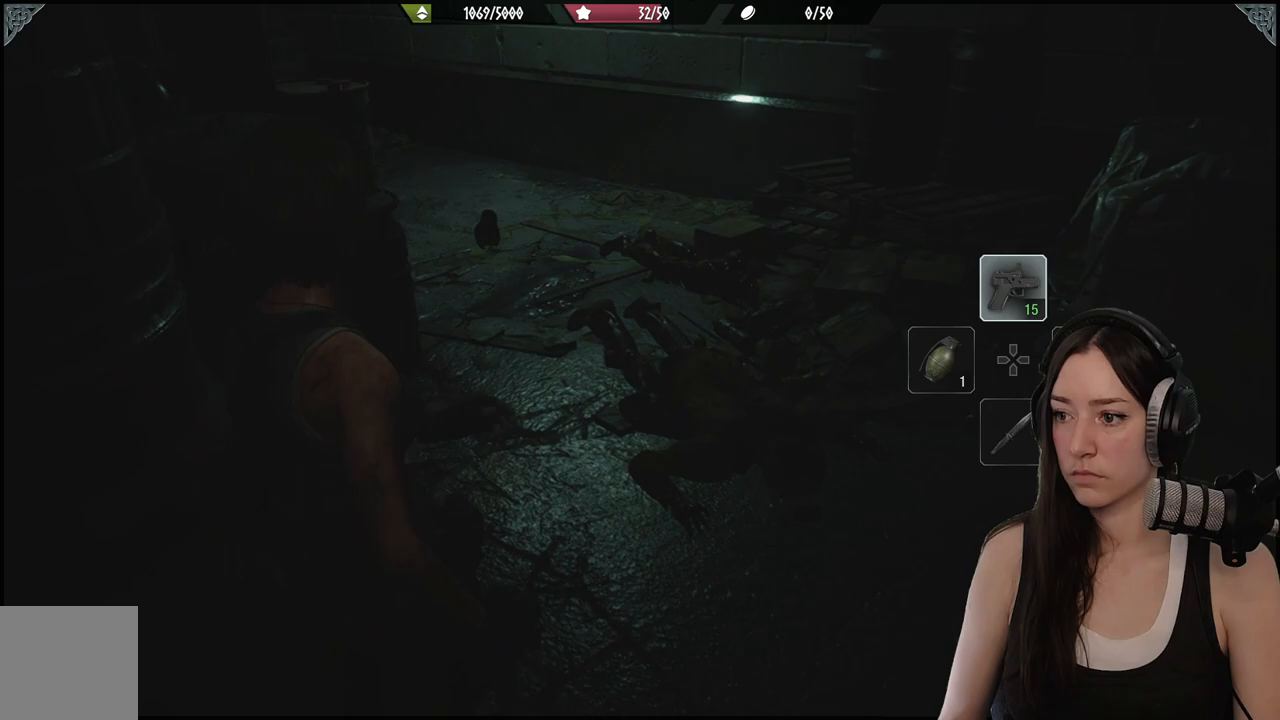
{"dt_ms": 500, "buttons": ["L2"], "left_stick": "center", "right_stick": "down-right", "events": [[283, "L2", "down"], [450, "right_stick", "down-right"]]}
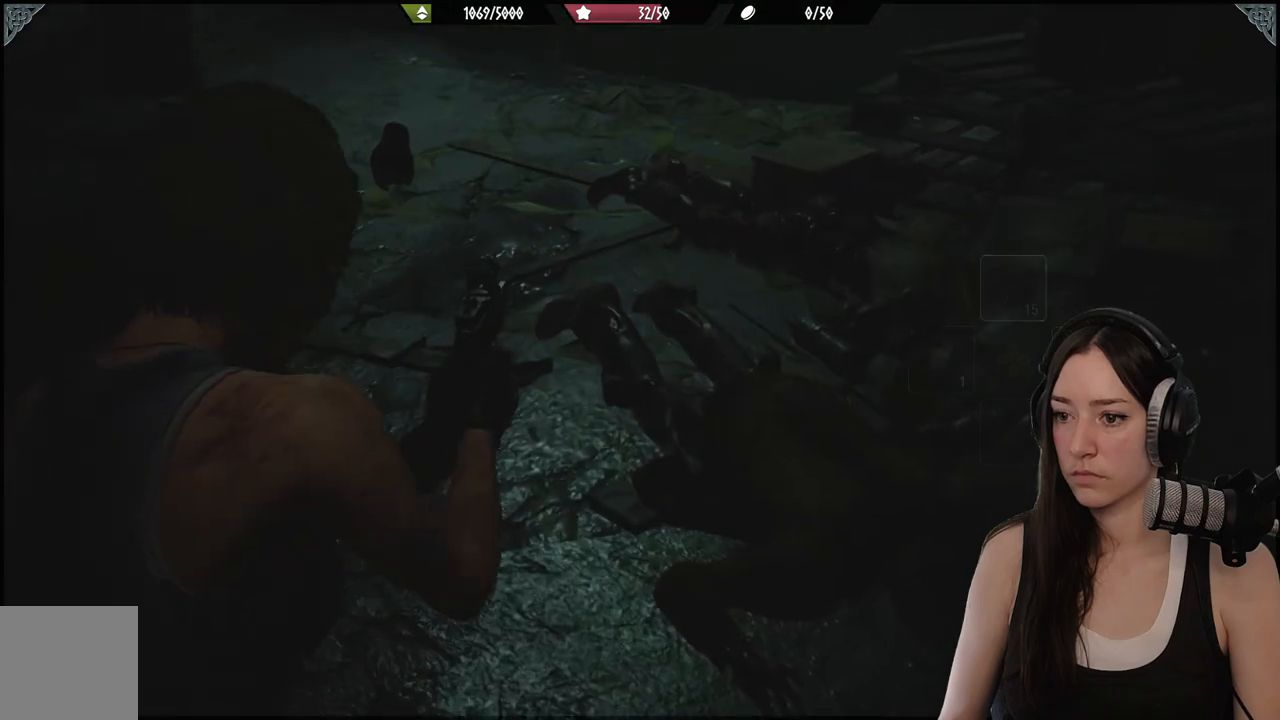
{"dt_ms": 500, "buttons": ["L2"], "left_stick": "center", "right_stick": "center", "events": [[200, "right_stick", "center"]]}
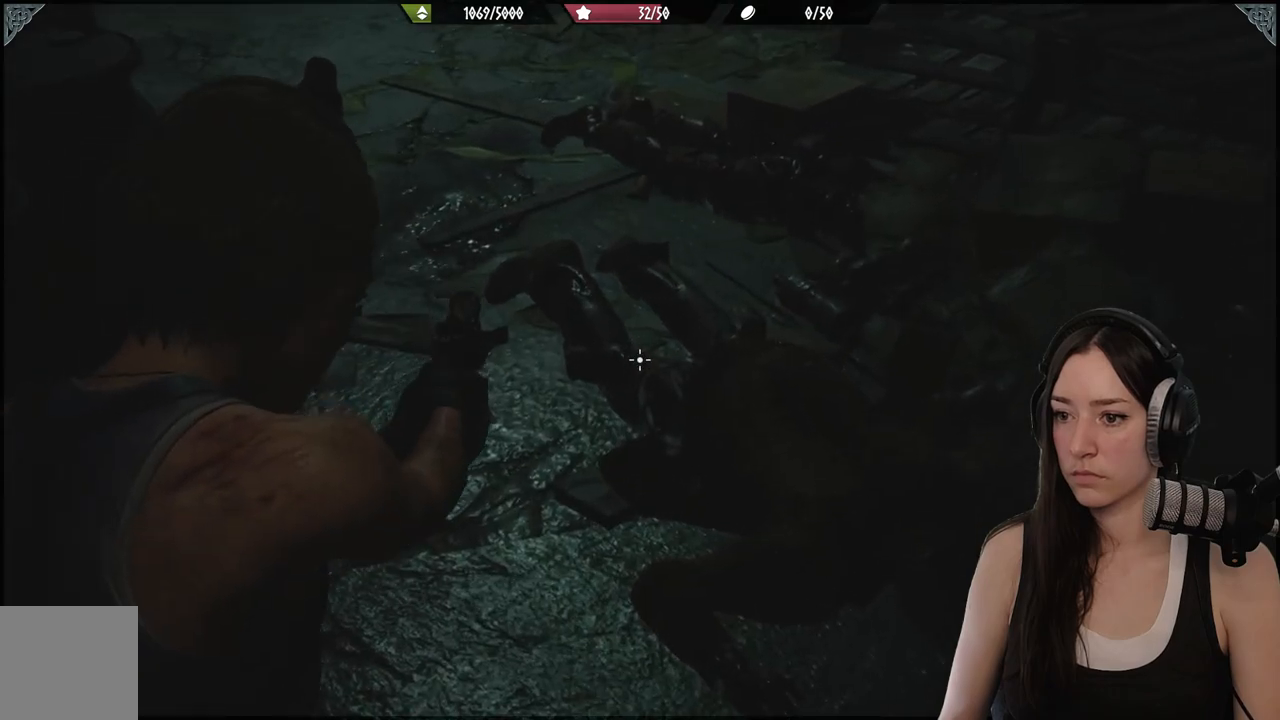
{"dt_ms": 500, "buttons": [], "left_stick": "center", "right_stick": "center", "events": [[150, "L2", "up"], [200, "right_stick", "down-right"], [350, "right_stick", "center"]]}
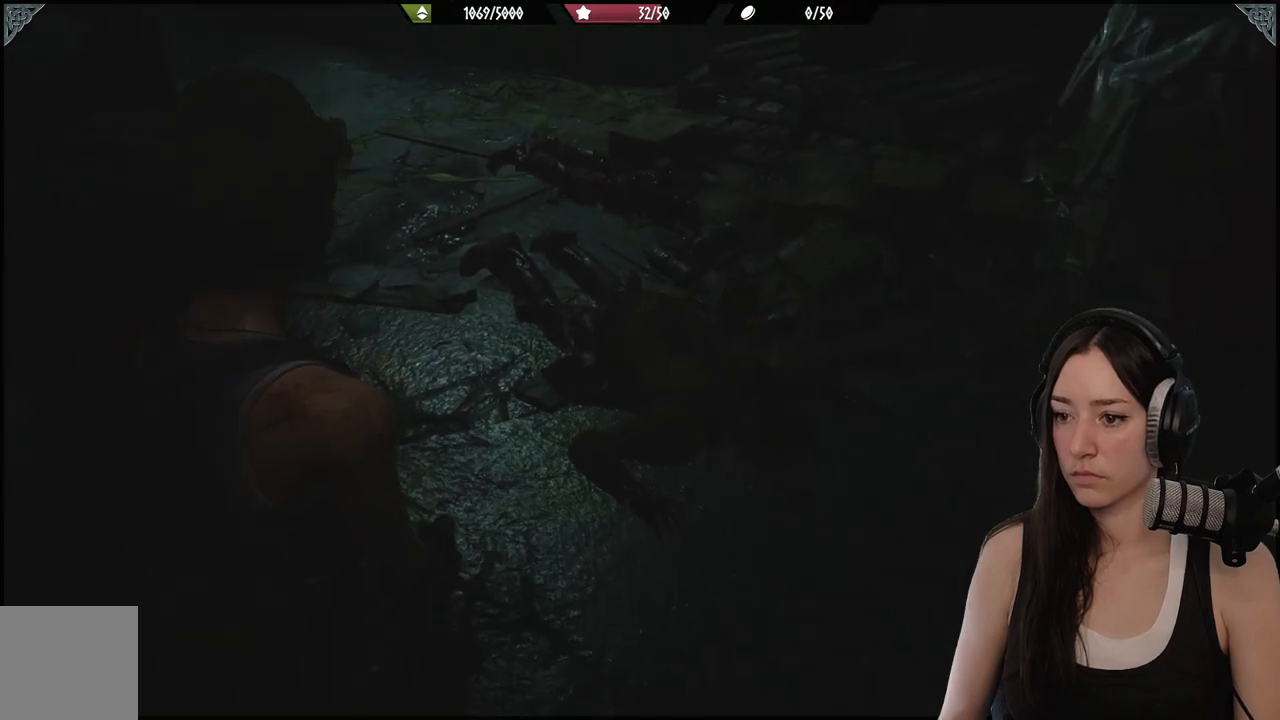
{"dt_ms": 500, "buttons": [], "left_stick": "center", "right_stick": "center", "events": []}
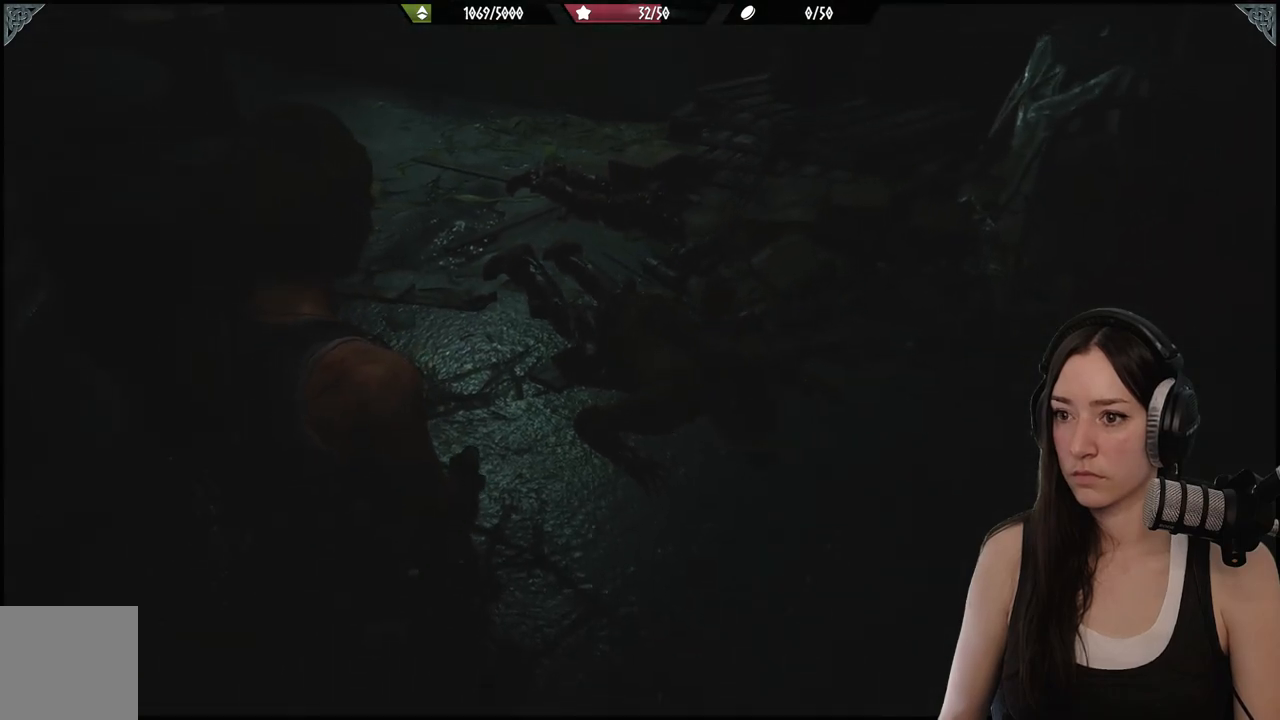
{"dt_ms": 500, "buttons": [], "left_stick": "up", "right_stick": "center", "events": [[133, "left_stick", "up"]]}
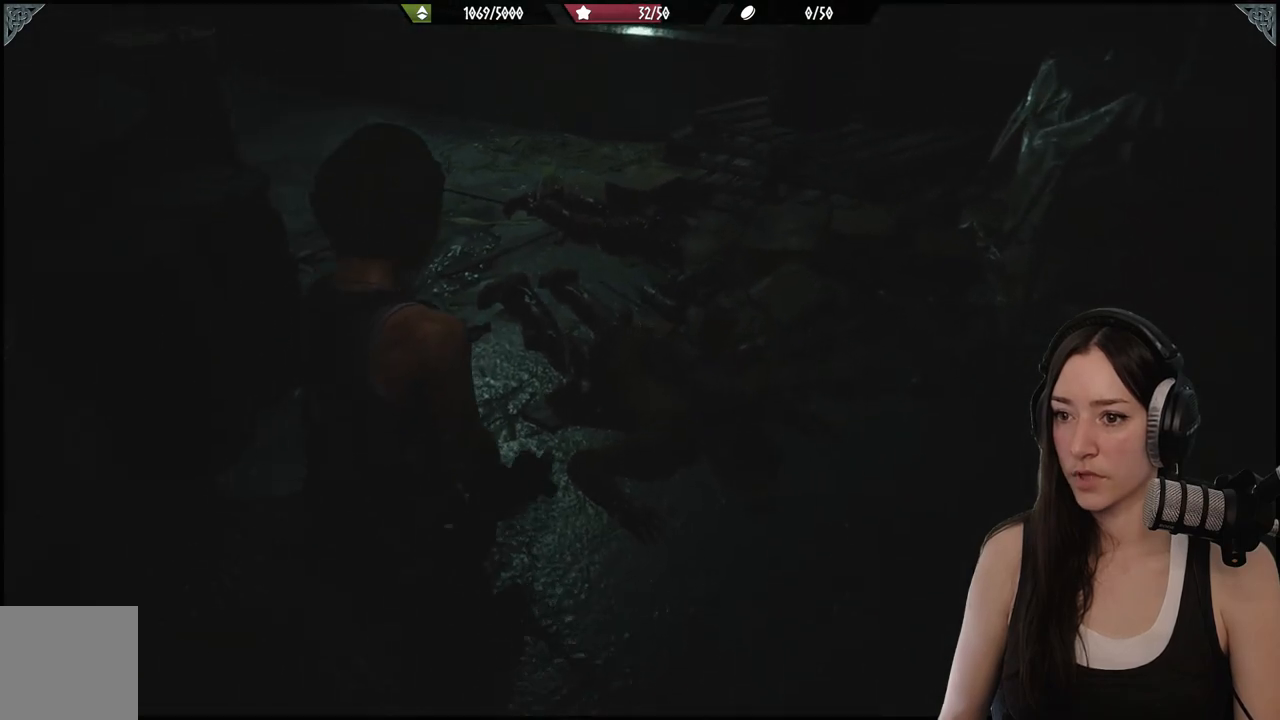
{"dt_ms": 500, "buttons": [], "left_stick": "up", "right_stick": "center", "events": []}
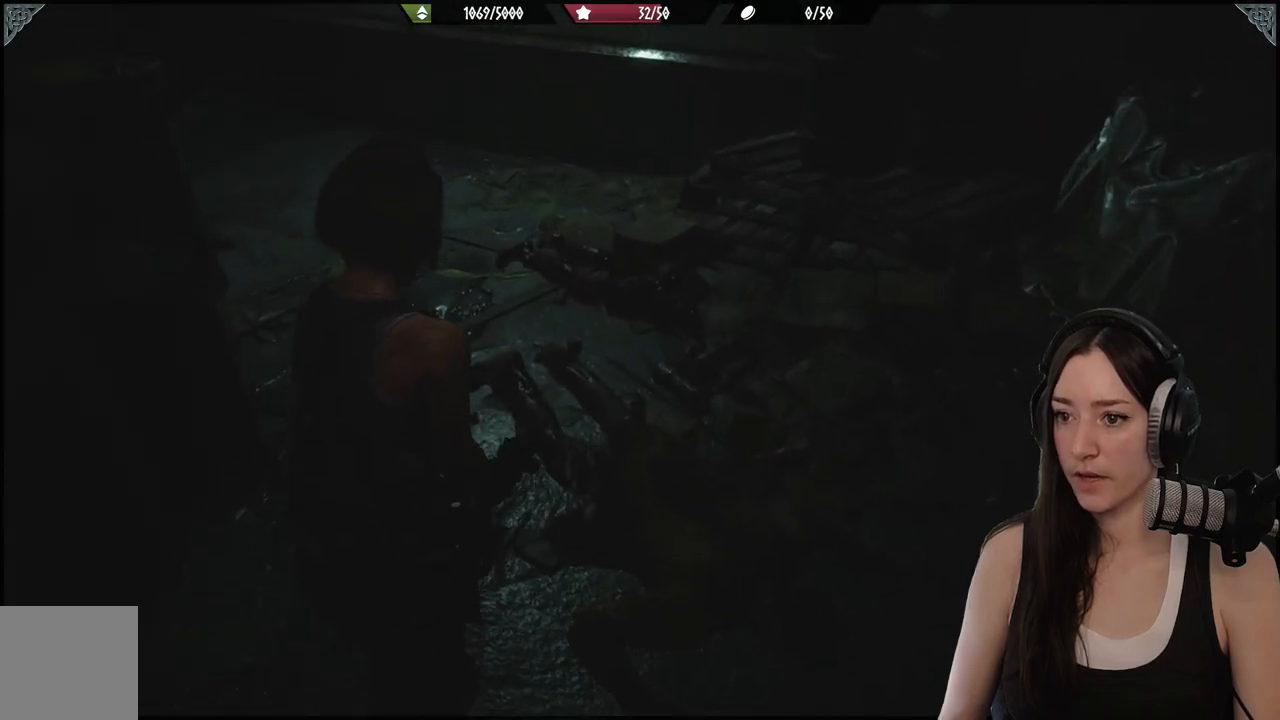
{"dt_ms": 500, "buttons": [], "left_stick": "up", "right_stick": "center"}
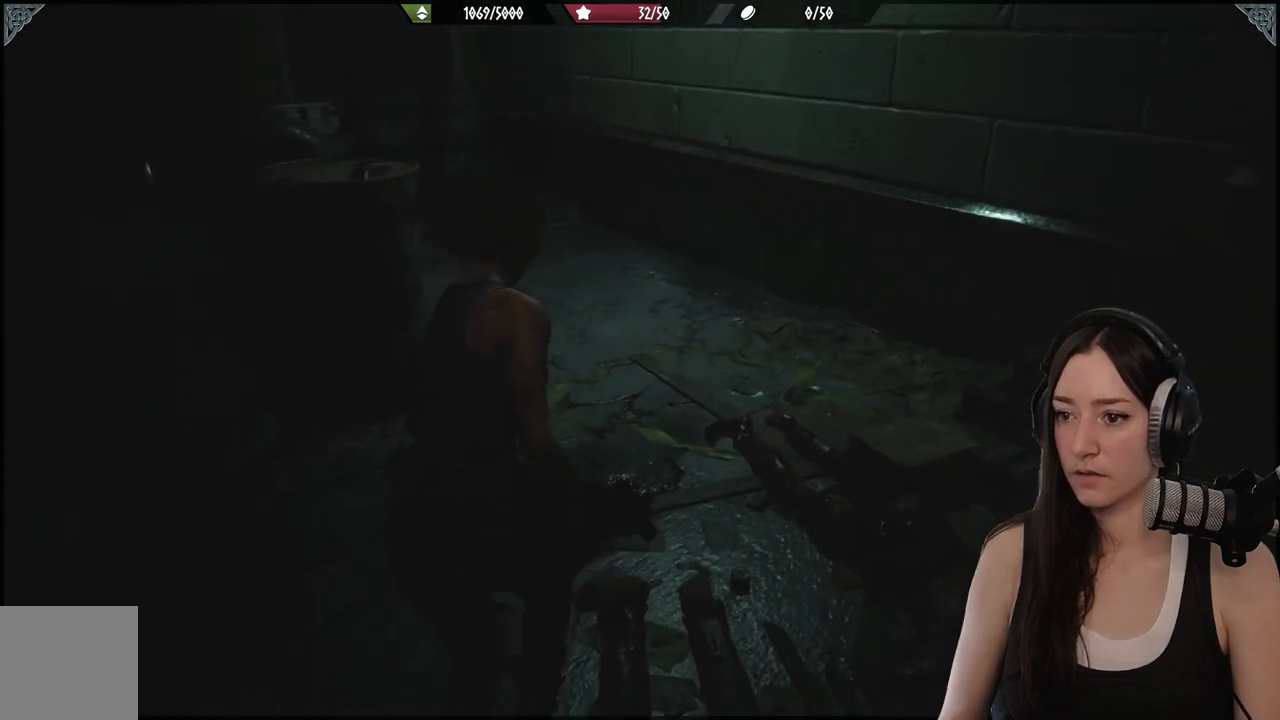
{"dt_ms": 500, "buttons": [], "left_stick": "up", "right_stick": "left", "events": [[133, "right_stick", "left"]]}
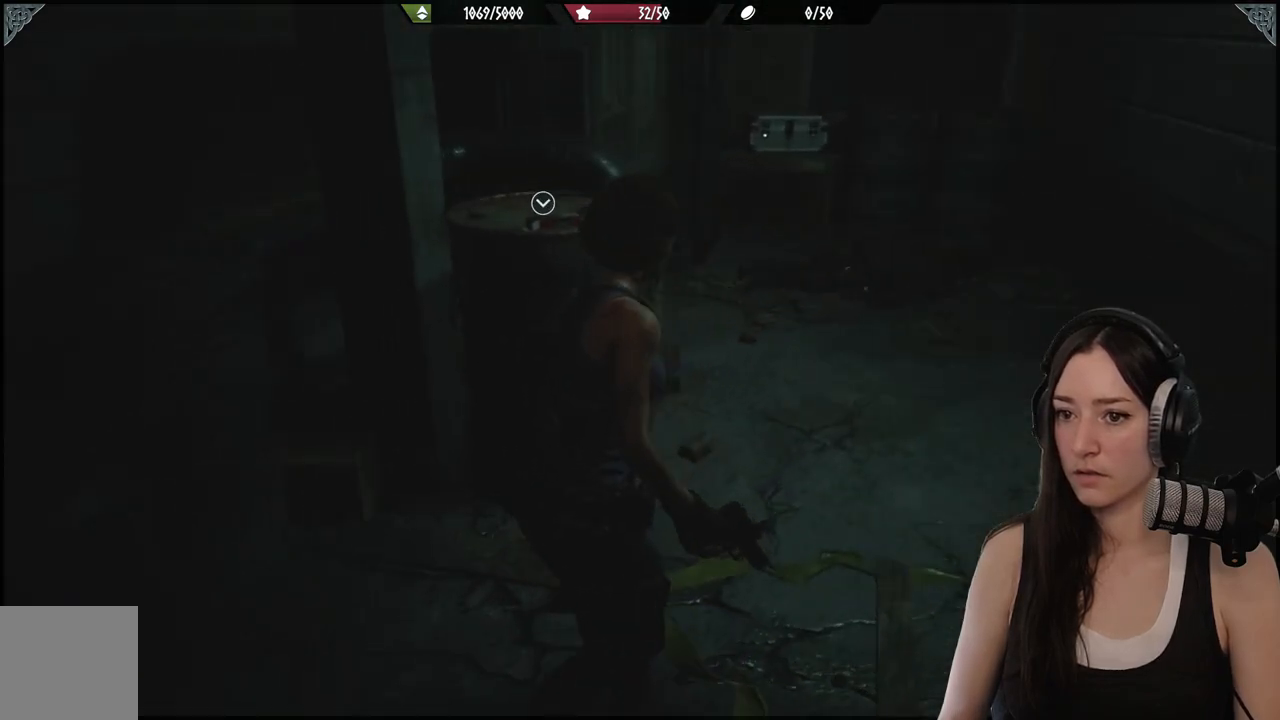
{"dt_ms": 500, "buttons": [], "left_stick": "center", "right_stick": "center", "events": [[183, "left_stick", "up-left"], [200, "right_stick", "center"], [350, "A", "down"], [383, "left_stick", "center"], [483, "A", "up"]]}
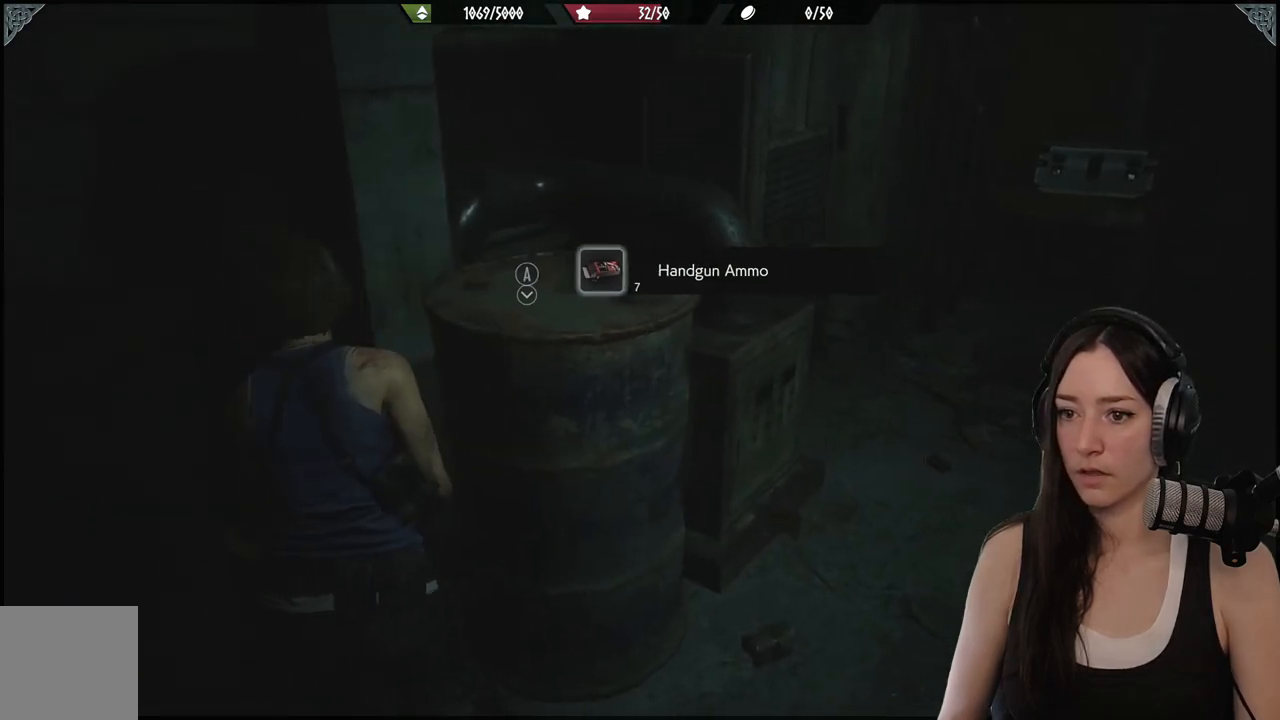
{"dt_ms": 500, "buttons": [], "left_stick": "up-right", "right_stick": "right", "events": [[100, "left_stick", "right"], [300, "right_stick", "right"], [467, "left_stick", "up-right"]]}
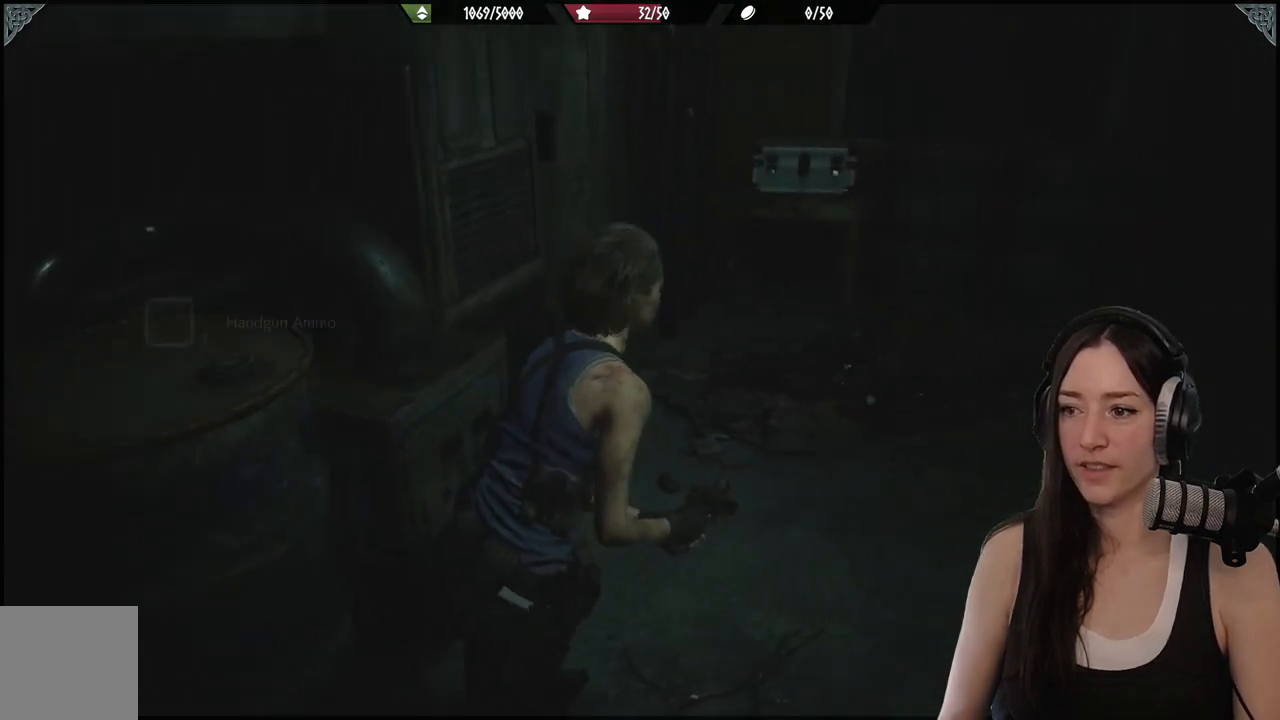
{"dt_ms": 500, "buttons": [], "left_stick": "center", "right_stick": "center", "events": [[150, "right_stick", "center"], [317, "left_stick", "center"]]}
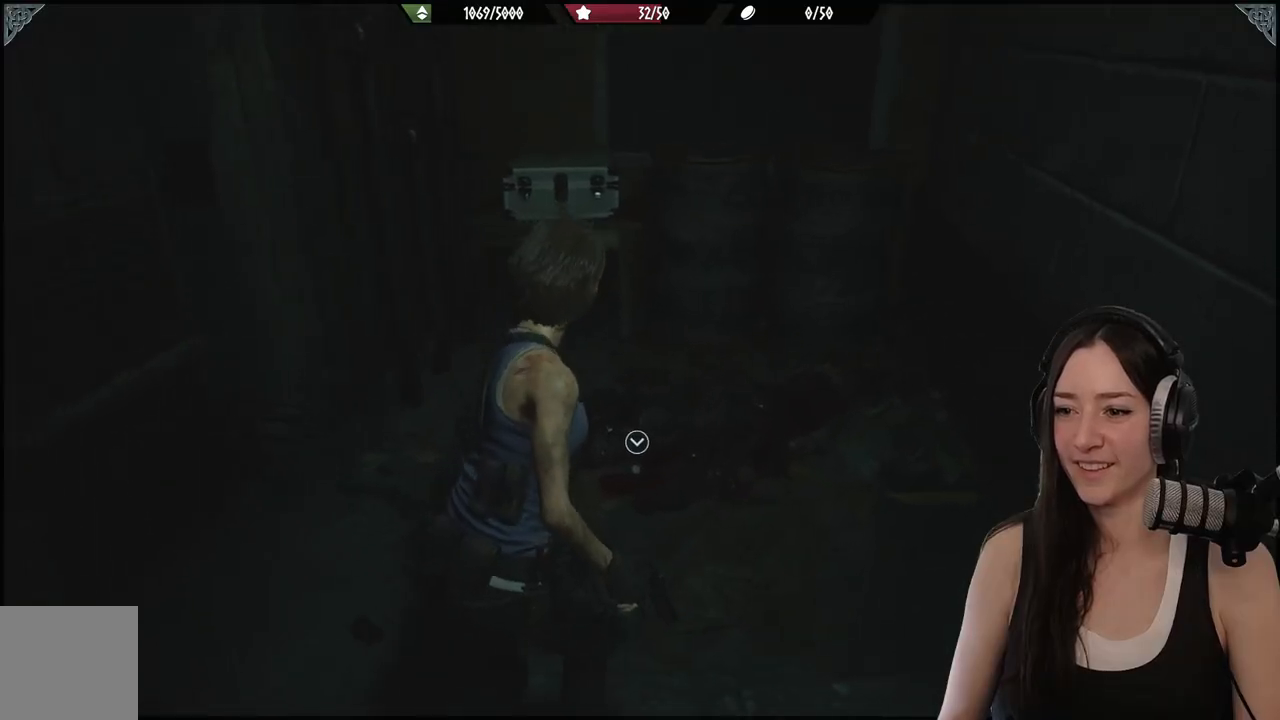
{"dt_ms": 500, "buttons": [], "left_stick": "up", "right_stick": "center", "events": [[33, "left_stick", "up"], [50, "right_stick", "down-left"], [250, "right_stick", "center"]]}
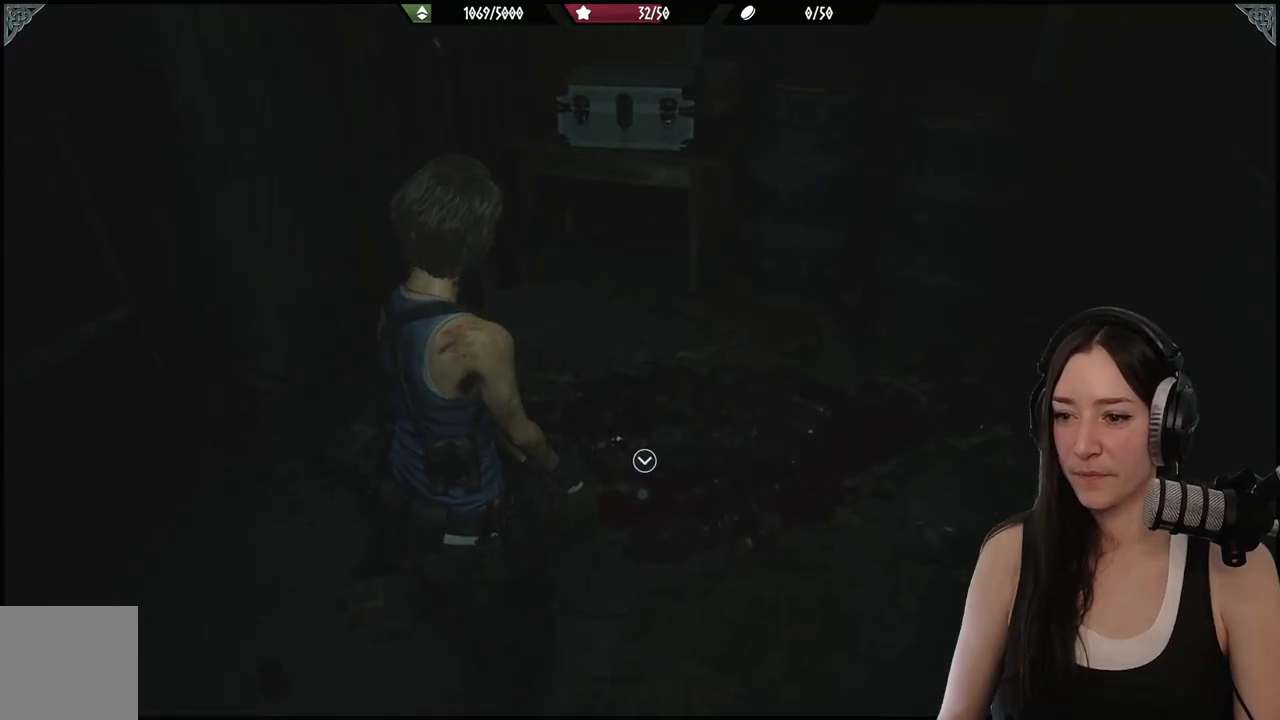
{"dt_ms": 500, "buttons": [], "left_stick": "center", "right_stick": "center", "events": [[50, "left_stick", "center"], [100, "A", "down"], [217, "A", "up"]]}
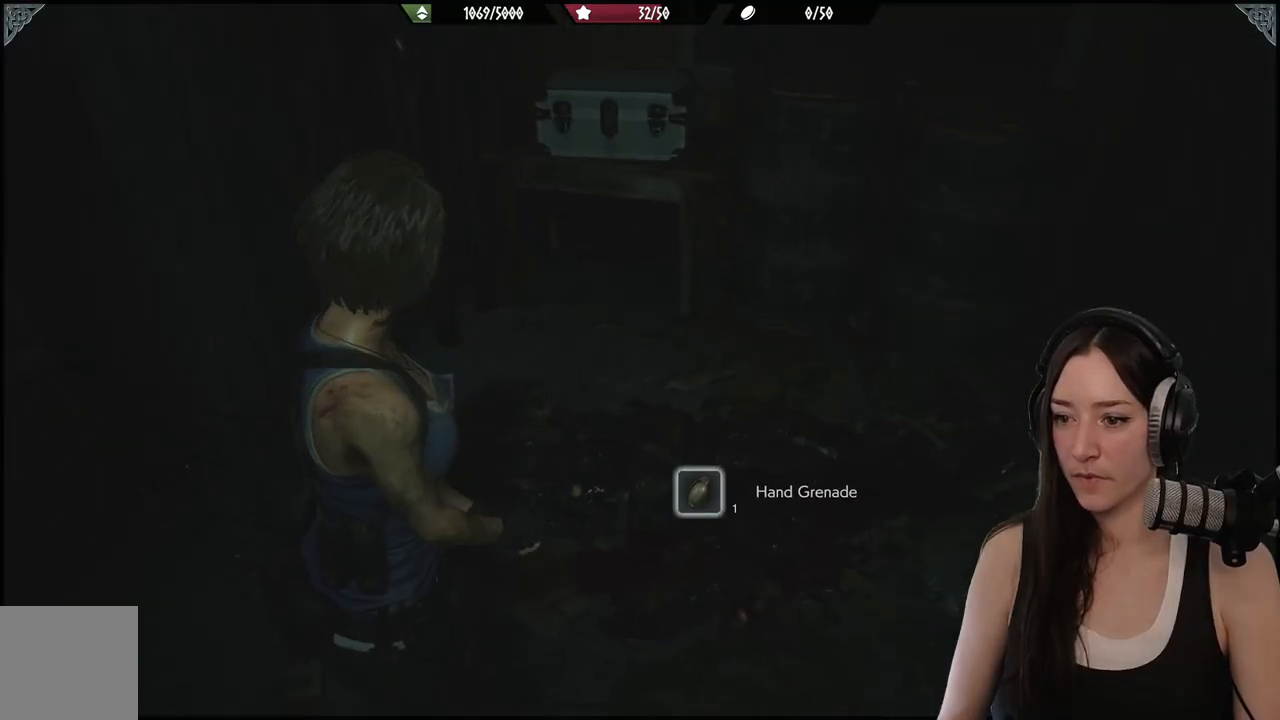
{"dt_ms": 500, "buttons": [], "left_stick": "up-right", "right_stick": "center", "events": [[383, "left_stick", "up-right"]]}
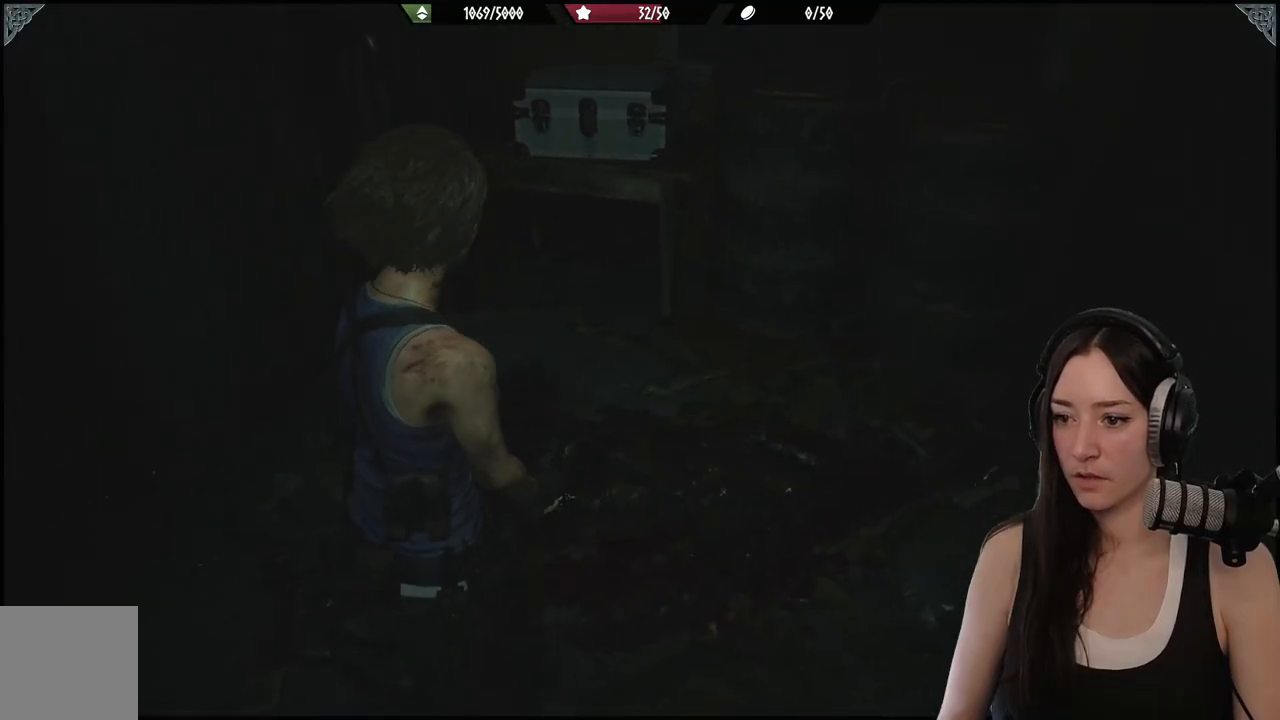
{"dt_ms": 500, "buttons": [], "left_stick": "down", "right_stick": "left", "events": [[100, "right_stick", "up"], [150, "left_stick", "up-left"], [150, "right_stick", "up-left"], [283, "left_stick", "center"], [300, "right_stick", "left"], [450, "left_stick", "down"]]}
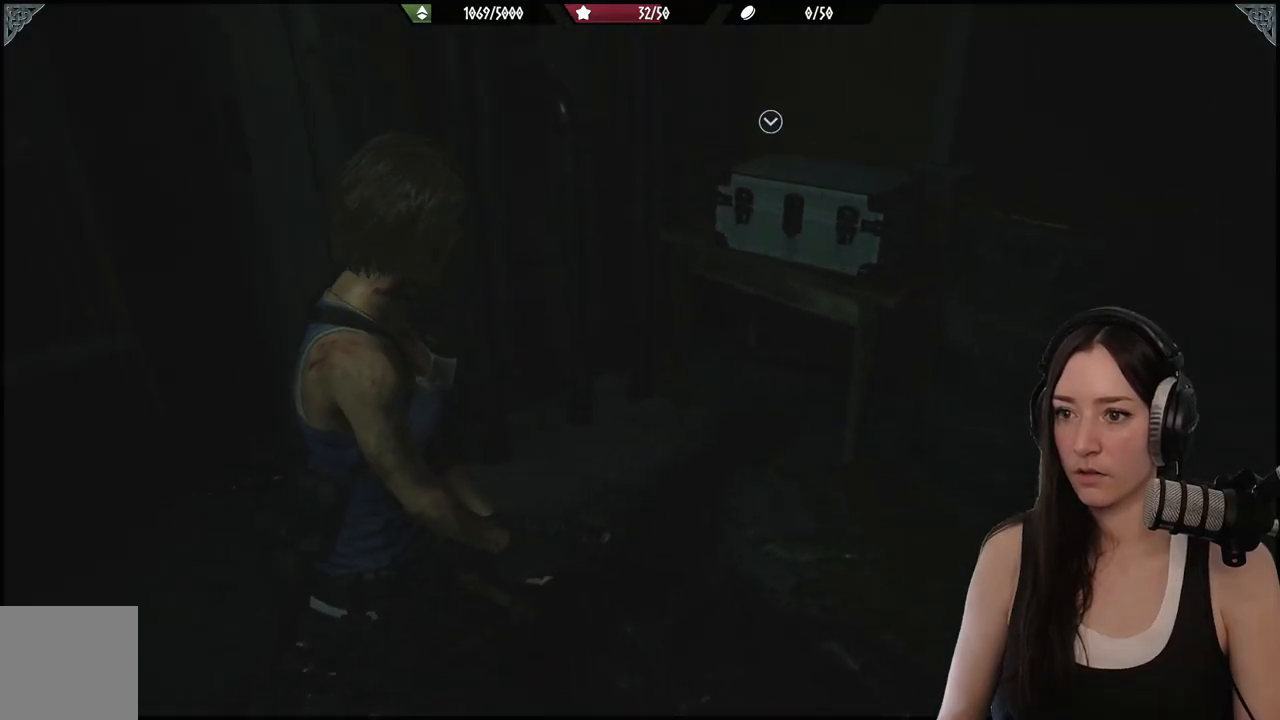
{"dt_ms": 500, "buttons": [], "left_stick": "up", "right_stick": "right", "events": [[100, "right_stick", "center"], [150, "left_stick", "up-right"], [350, "right_stick", "right"], [500, "left_stick", "up"]]}
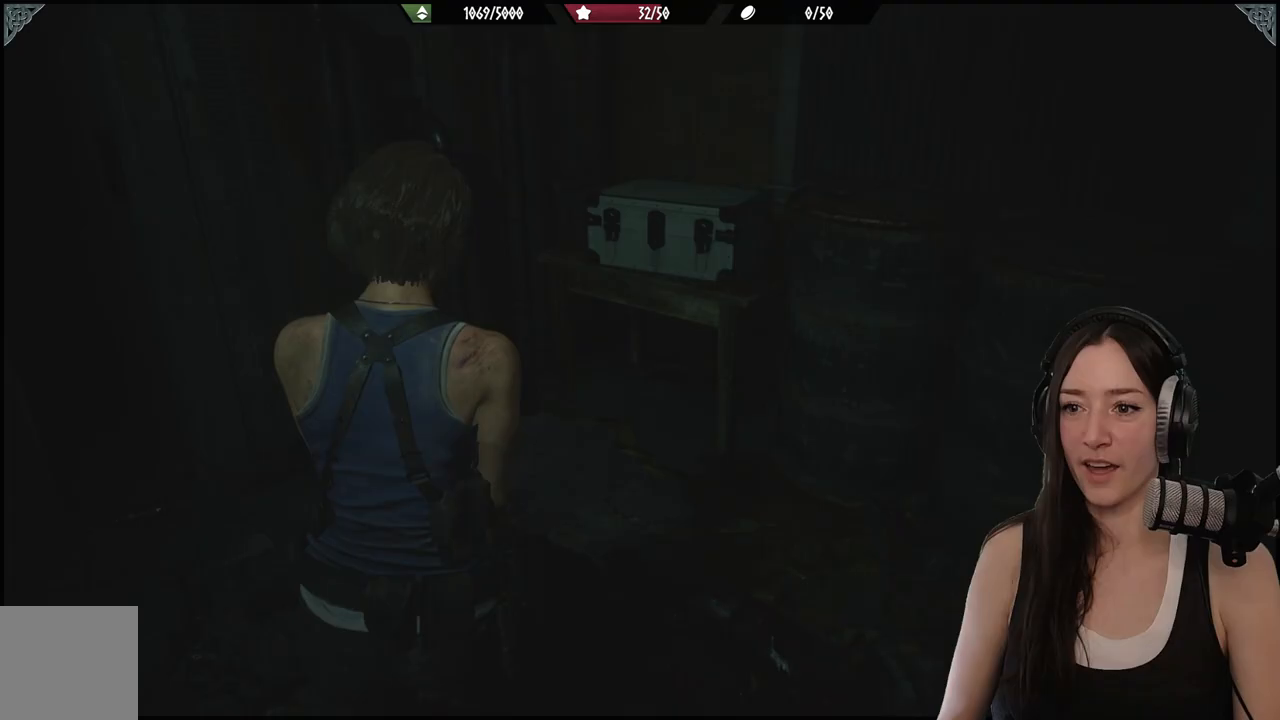
{"dt_ms": 500, "buttons": ["L3"], "left_stick": "up-left", "right_stick": "center", "events": [[67, "right_stick", "center"], [233, "left_stick", "up-left"], [433, "L3", "down"]]}
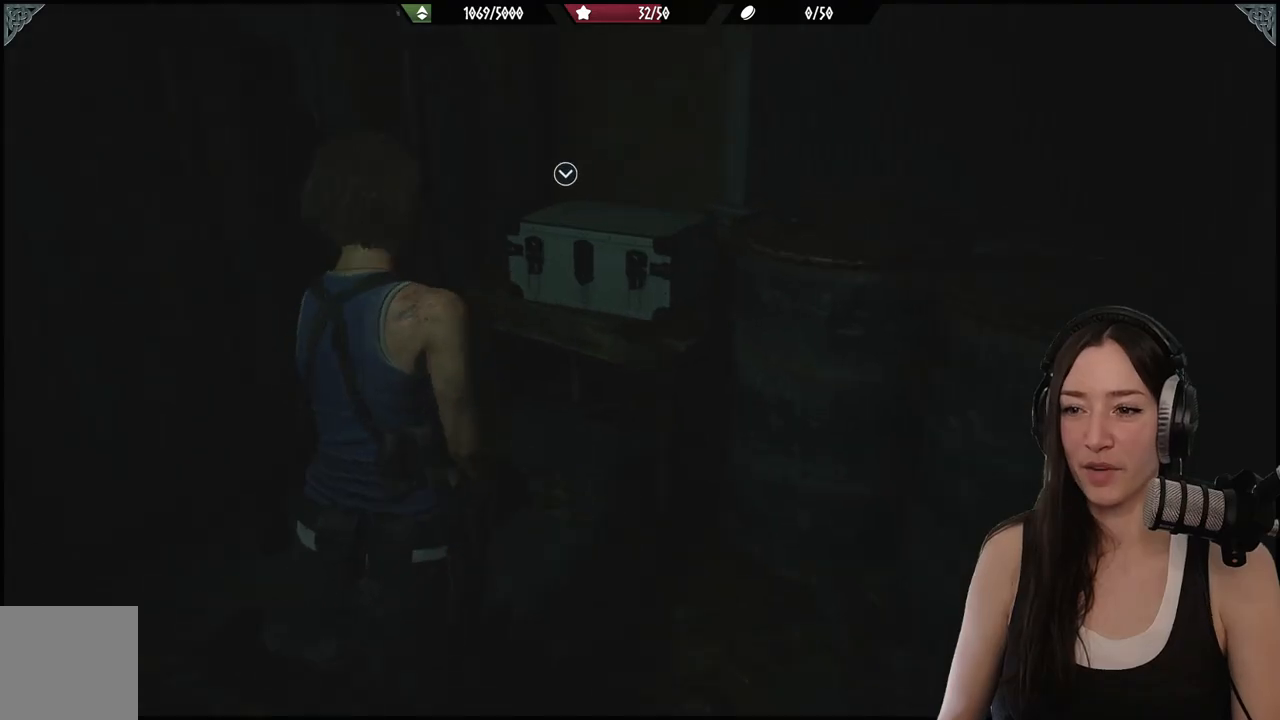
{"dt_ms": 500, "buttons": [], "left_stick": "center", "right_stick": "center", "events": [[50, "L3", "up"], [183, "left_stick", "up"], [367, "A", "down"], [367, "left_stick", "center"], [467, "A", "up"]]}
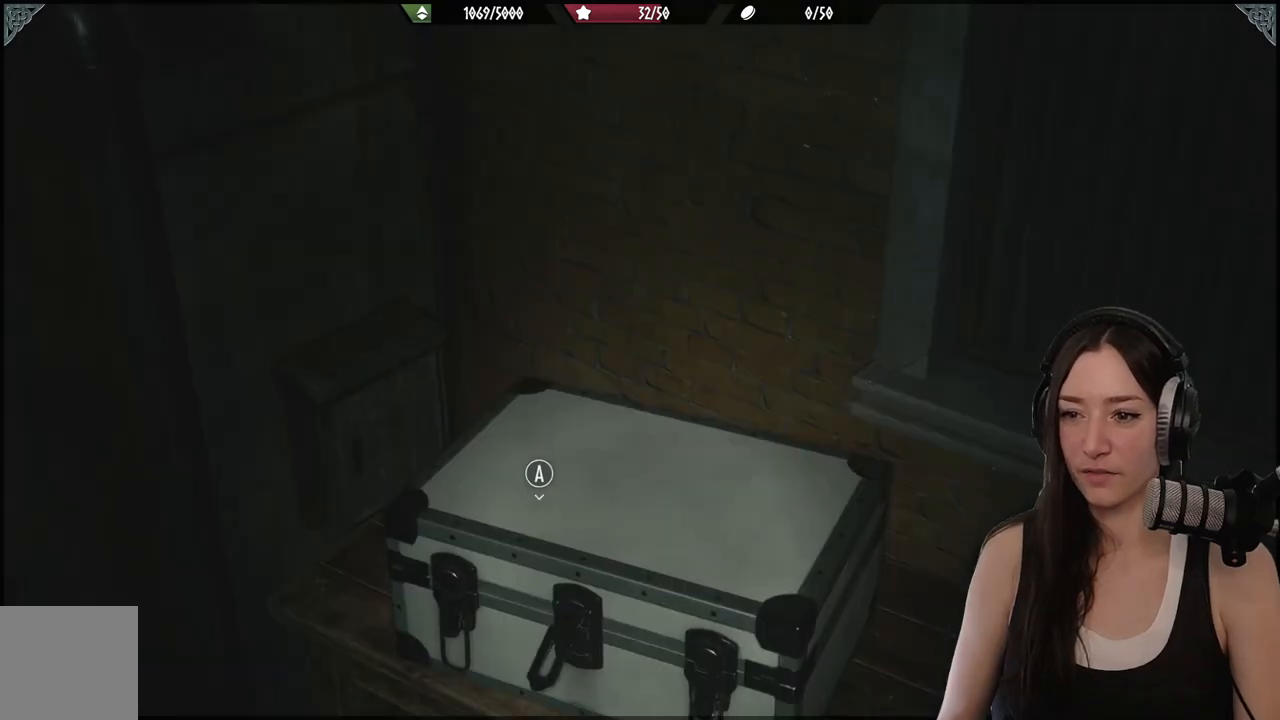
{"dt_ms": 500, "buttons": [], "left_stick": "center", "right_stick": "center", "events": []}
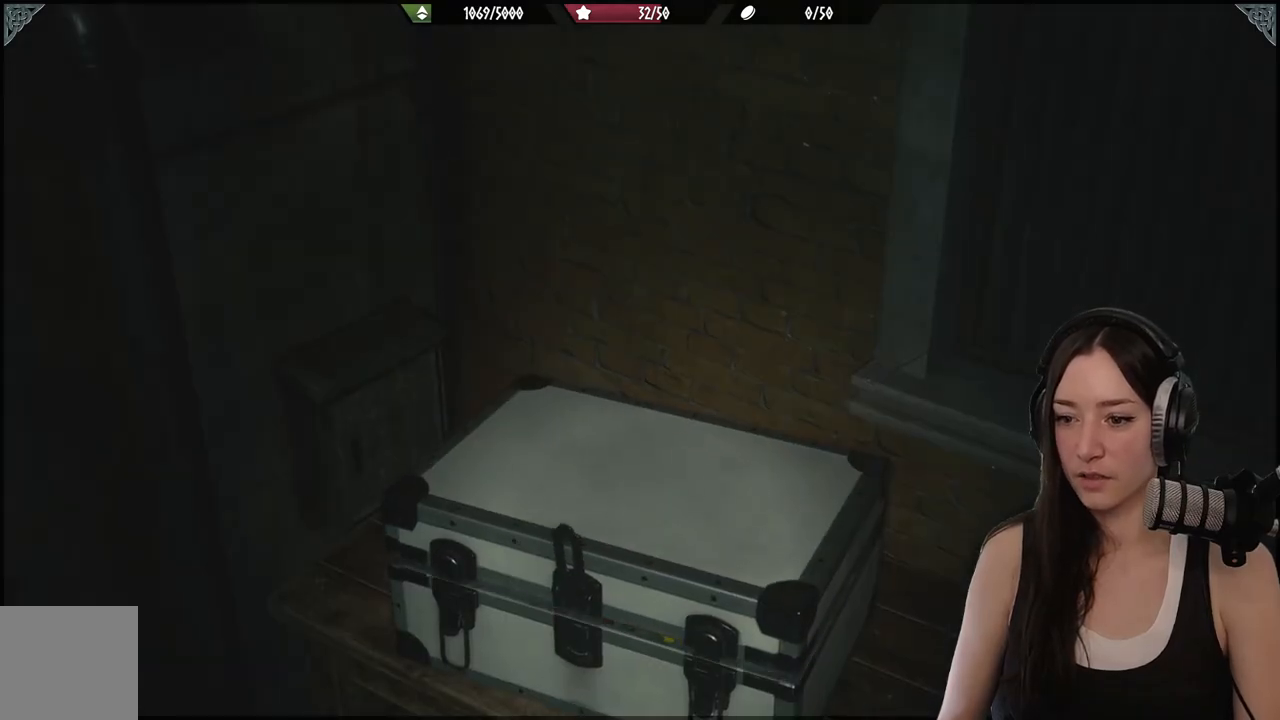
{"dt_ms": 500, "buttons": [], "left_stick": "center", "right_stick": "center", "events": []}
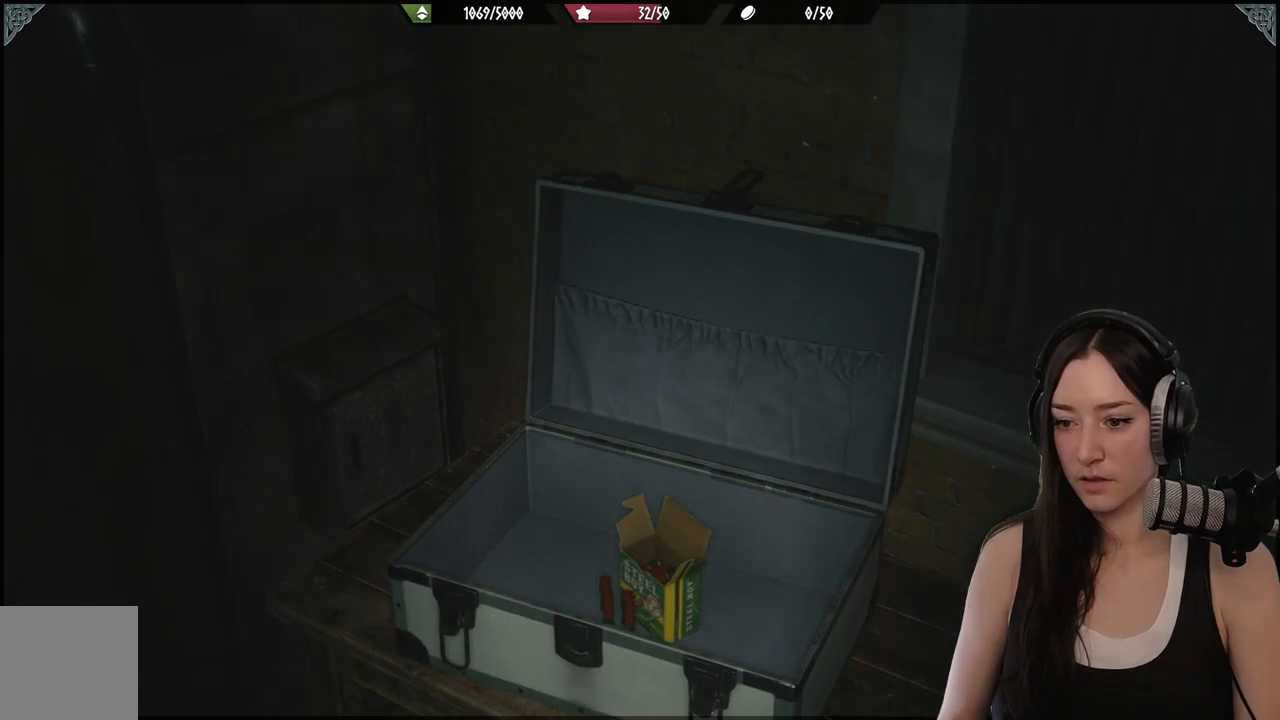
{"dt_ms": 500, "buttons": [], "left_stick": "center", "right_stick": "center", "events": []}
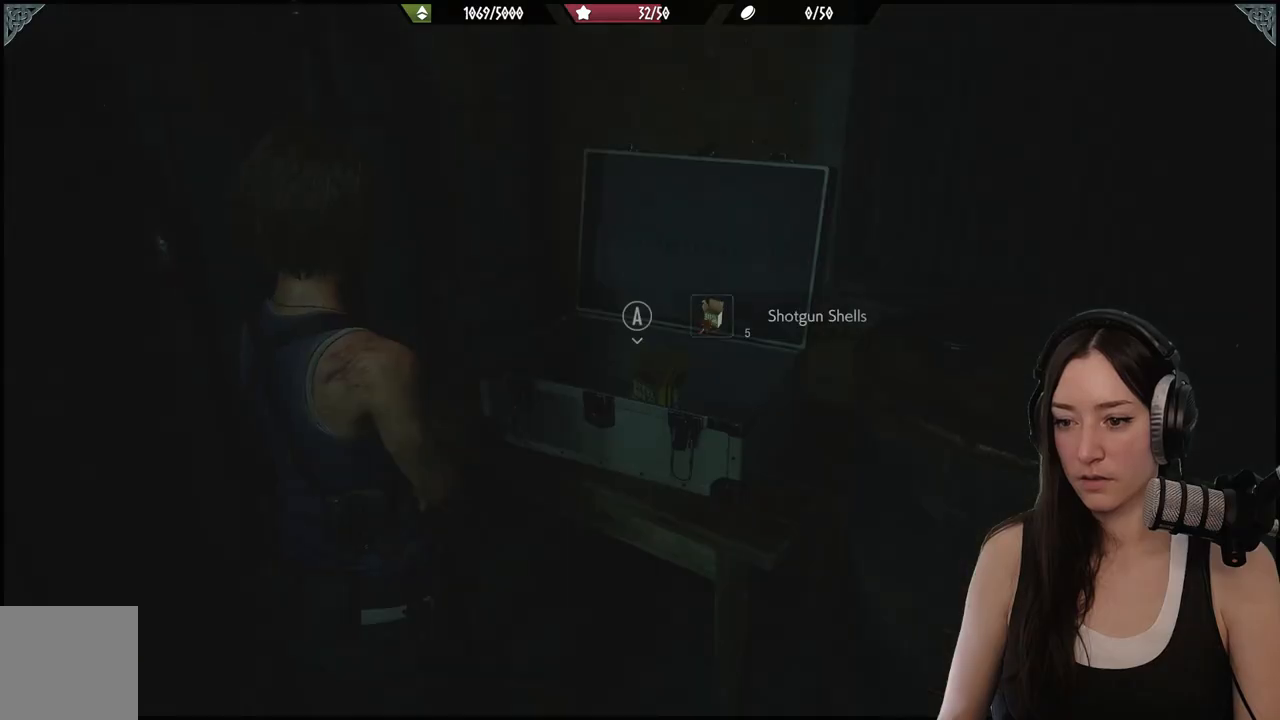
{"dt_ms": 500, "buttons": ["A"], "left_stick": "center", "right_stick": "center", "events": [[467, "A", "down"]]}
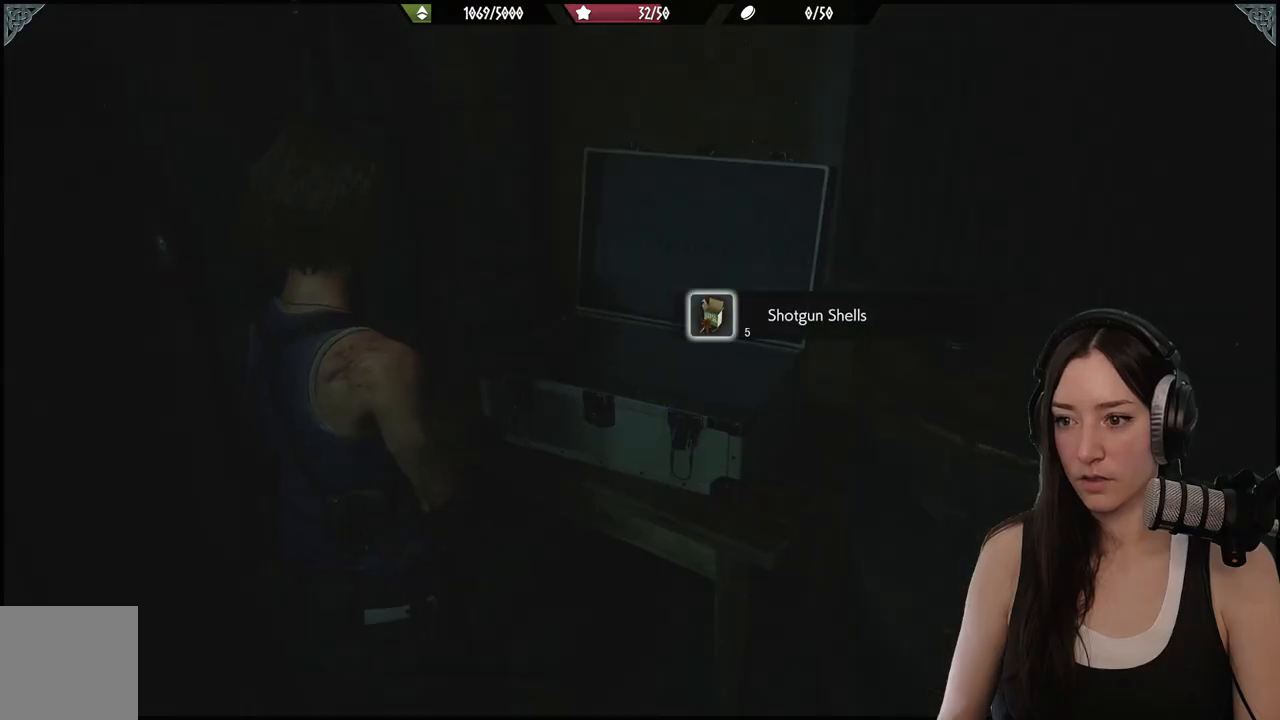
{"dt_ms": 500, "buttons": [], "left_stick": "center", "right_stick": "down-left", "events": [[50, "A", "up"], [250, "left_stick", "right"], [317, "right_stick", "down-left"], [483, "left_stick", "center"]]}
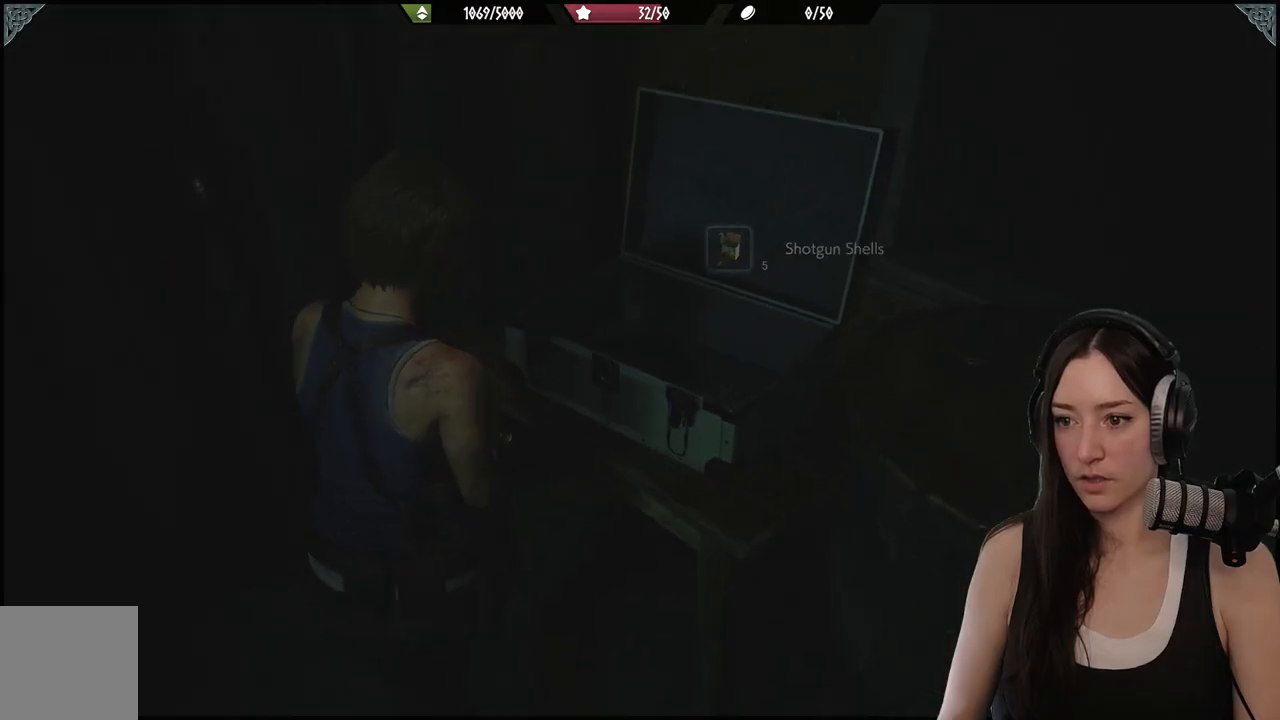
{"dt_ms": 500, "buttons": [], "left_stick": "left", "right_stick": "left", "events": [[17, "left_stick", "left"], [67, "right_stick", "left"]]}